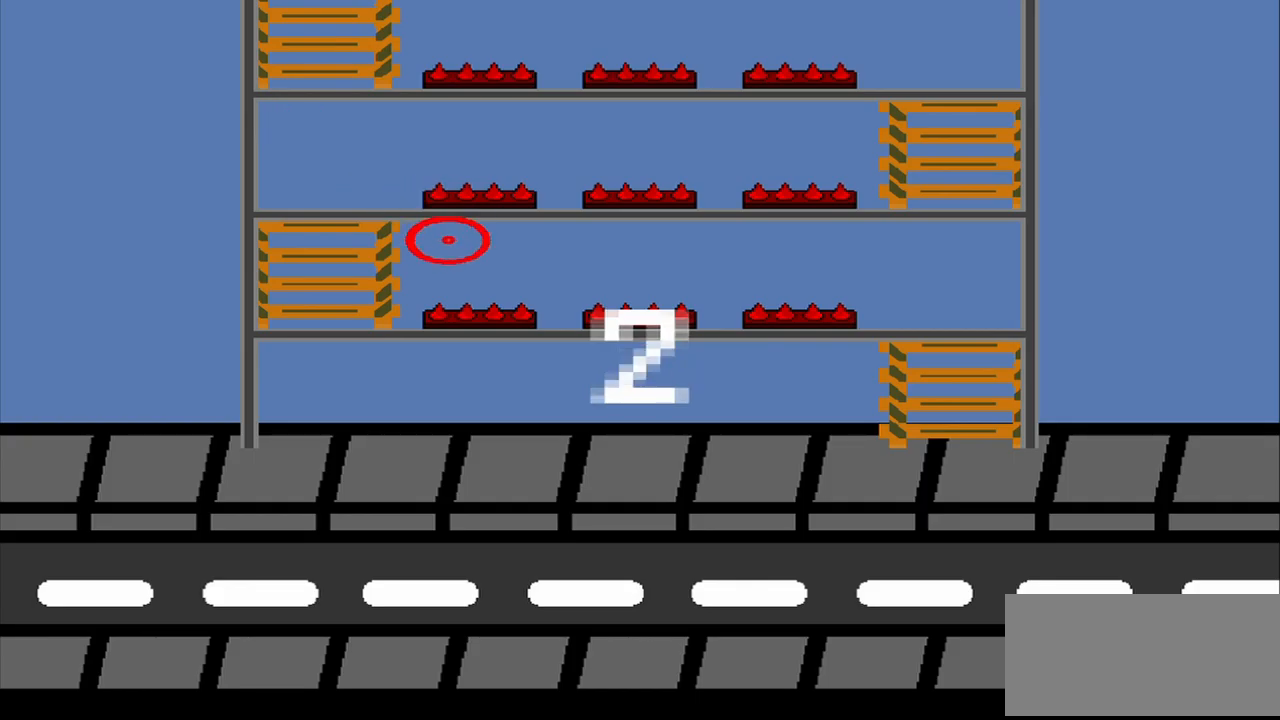
Gameplay with a controller (PlayStation layout); each line is a JSON object with the inputs held at the frame after it. "events" lists button and stick changes between this image and that frame as [ms after this image, input, new state], when the widget could be followed in between. Not read: L3 R3 right_stick.
{"buttons": [], "left_stick": "center", "events": []}
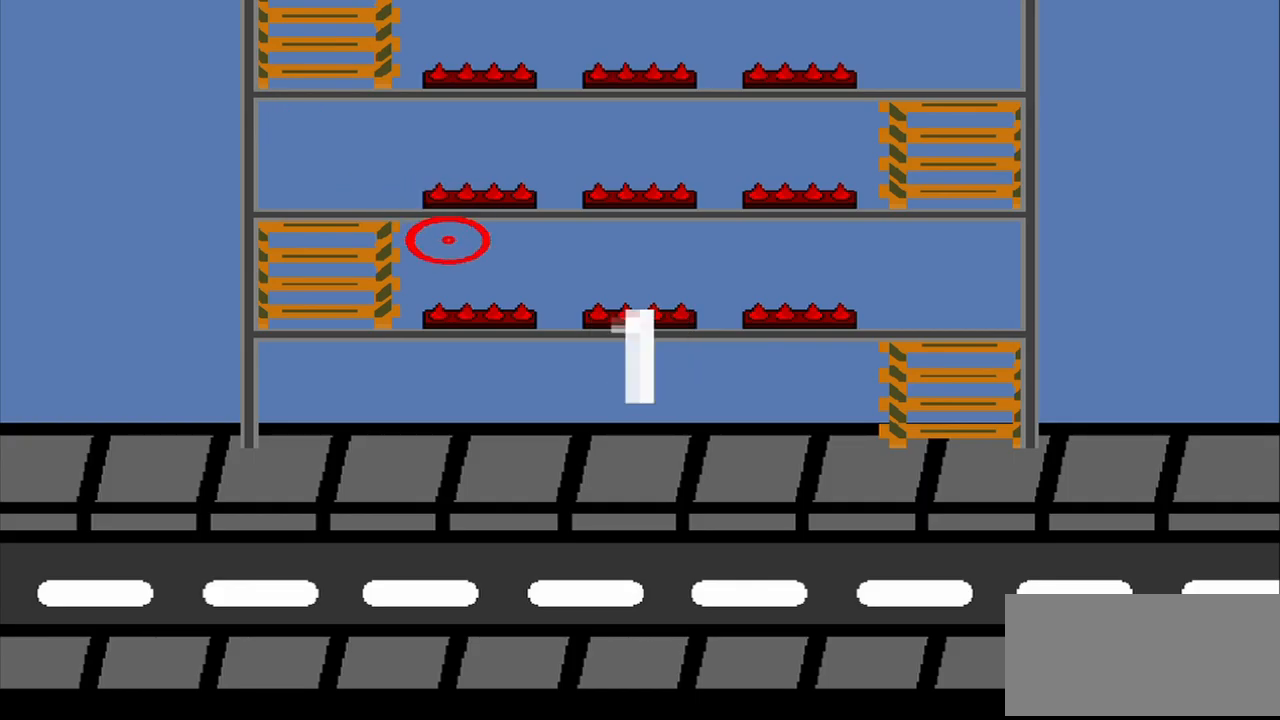
{"buttons": [], "left_stick": "center", "events": []}
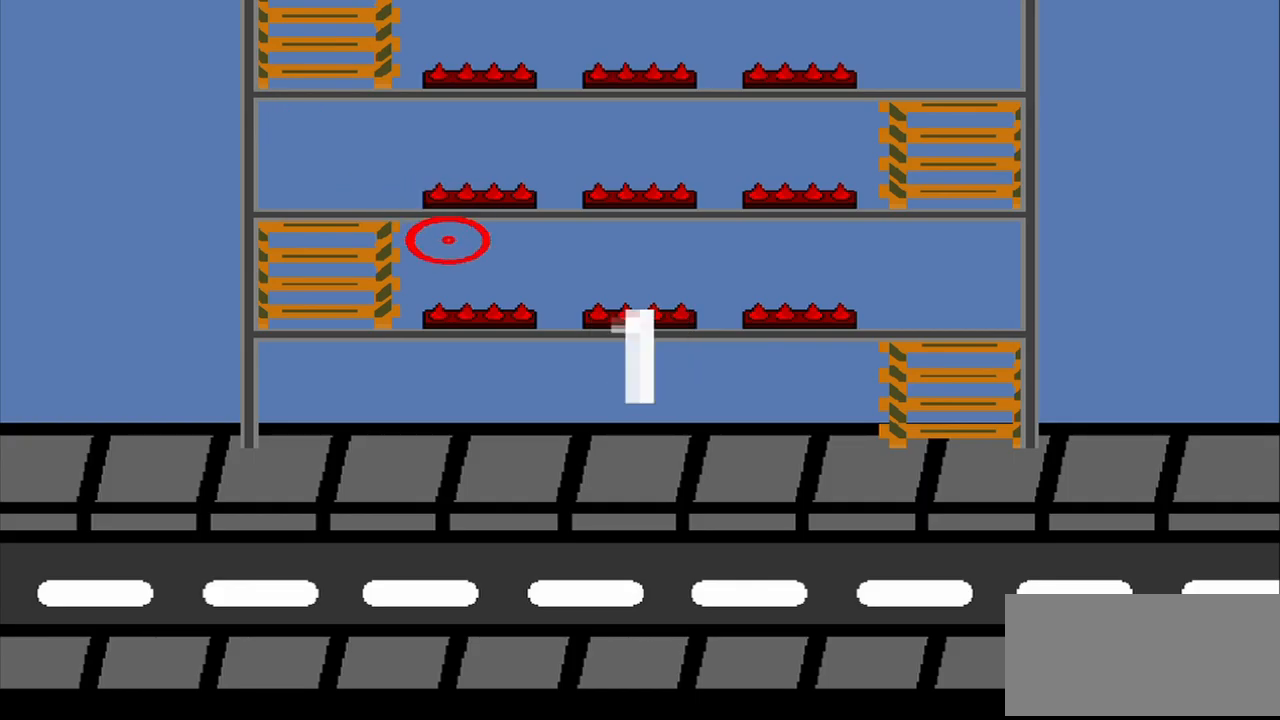
{"buttons": [], "left_stick": "center", "events": []}
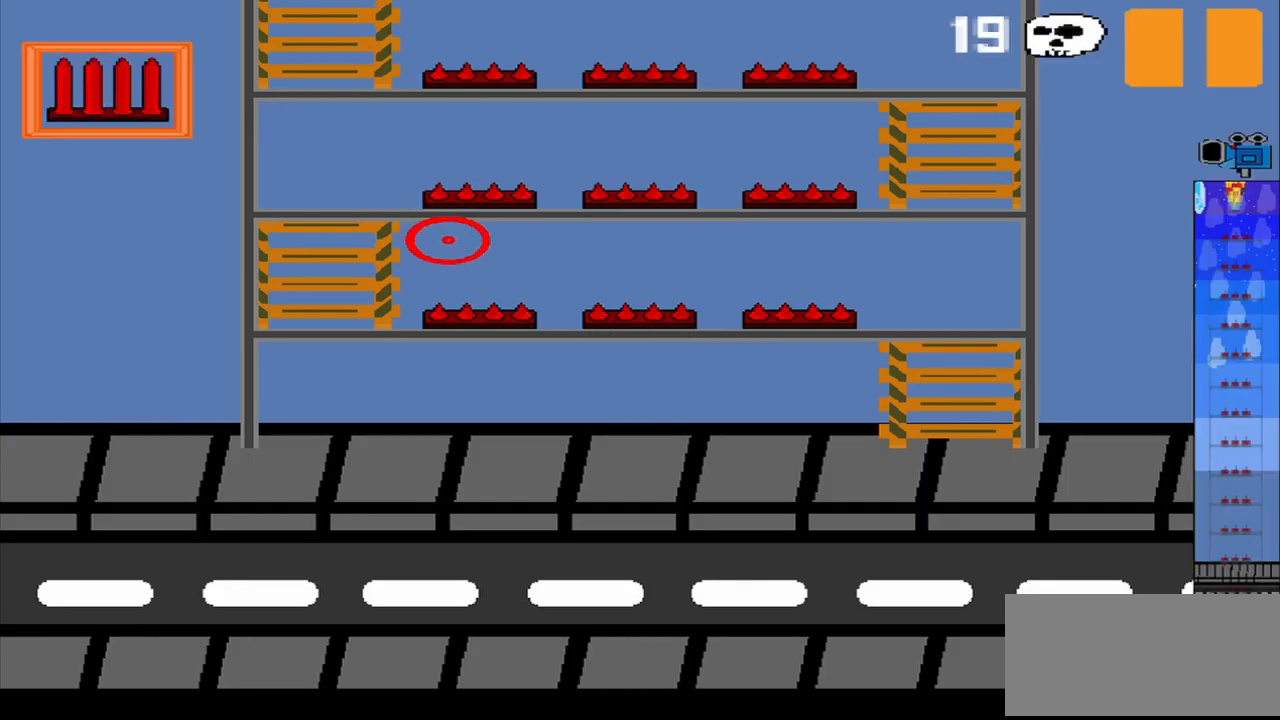
{"buttons": [], "left_stick": "center", "events": [[167, "R1", "down"], [375, "R1", "up"]]}
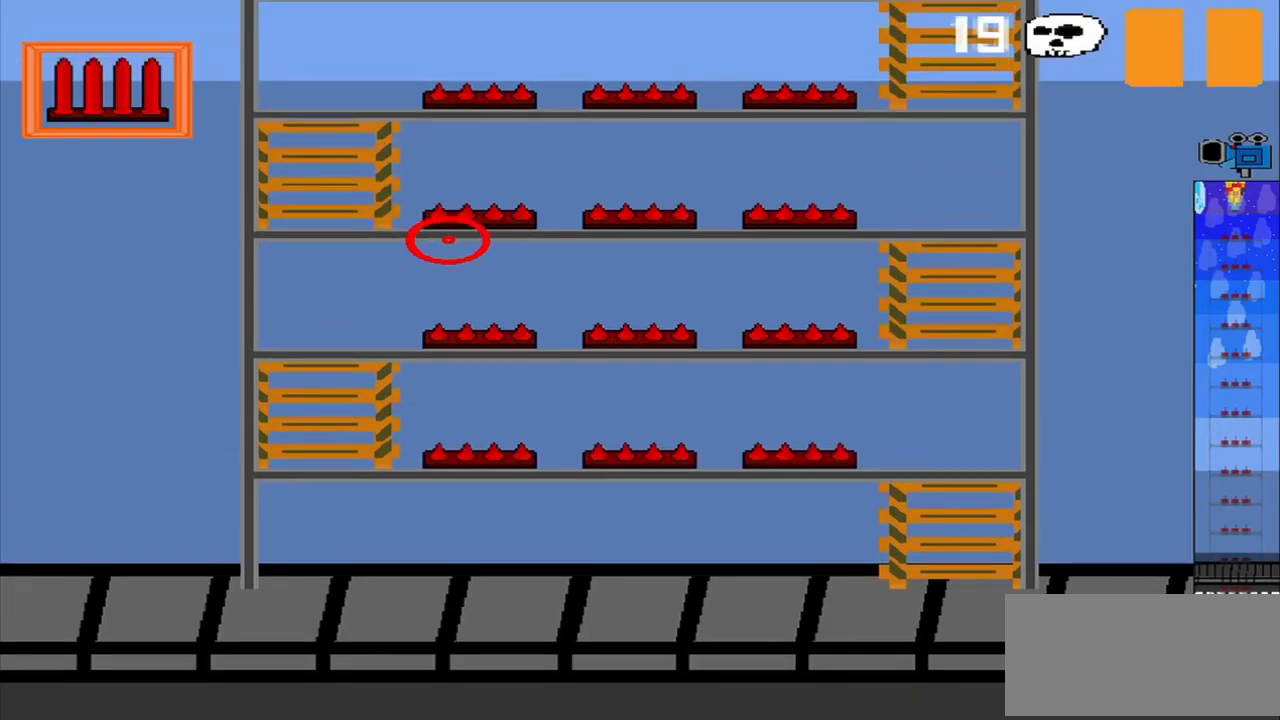
{"buttons": [], "left_stick": "center", "events": [[250, "R1", "down"], [333, "R1", "up"]]}
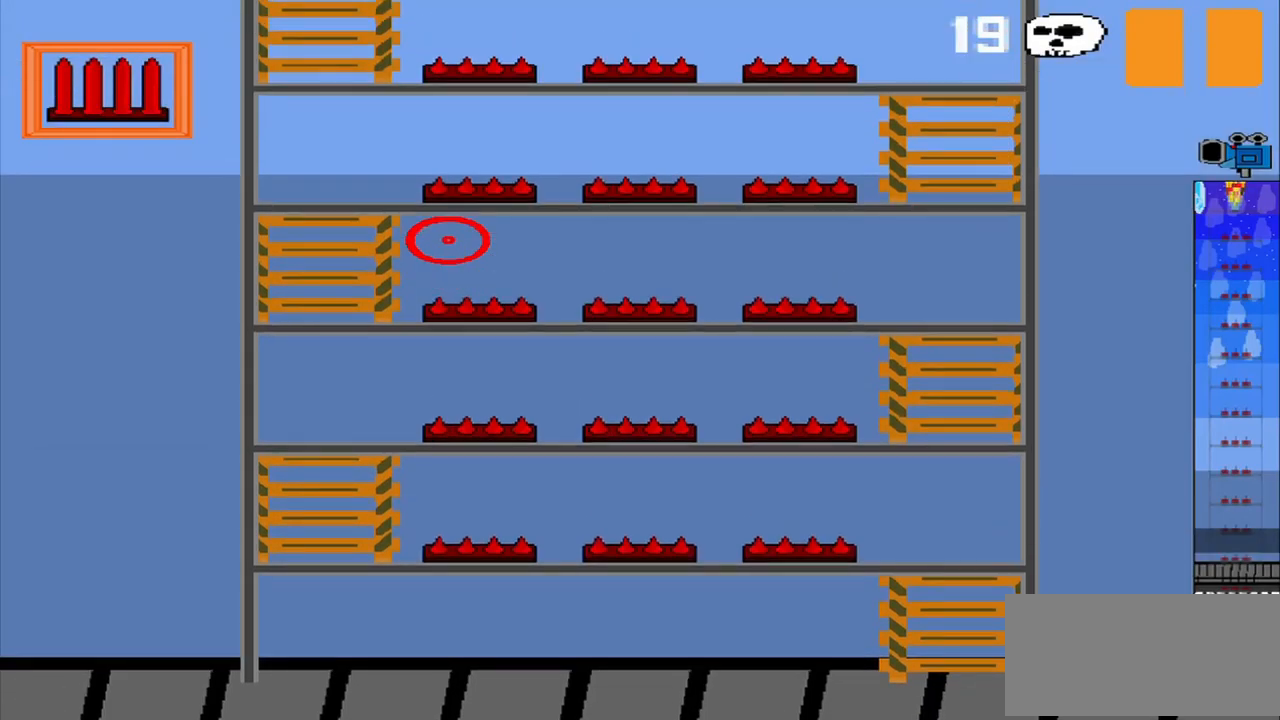
{"buttons": [], "left_stick": "up-left", "events": [[375, "left_stick", "up-left"]]}
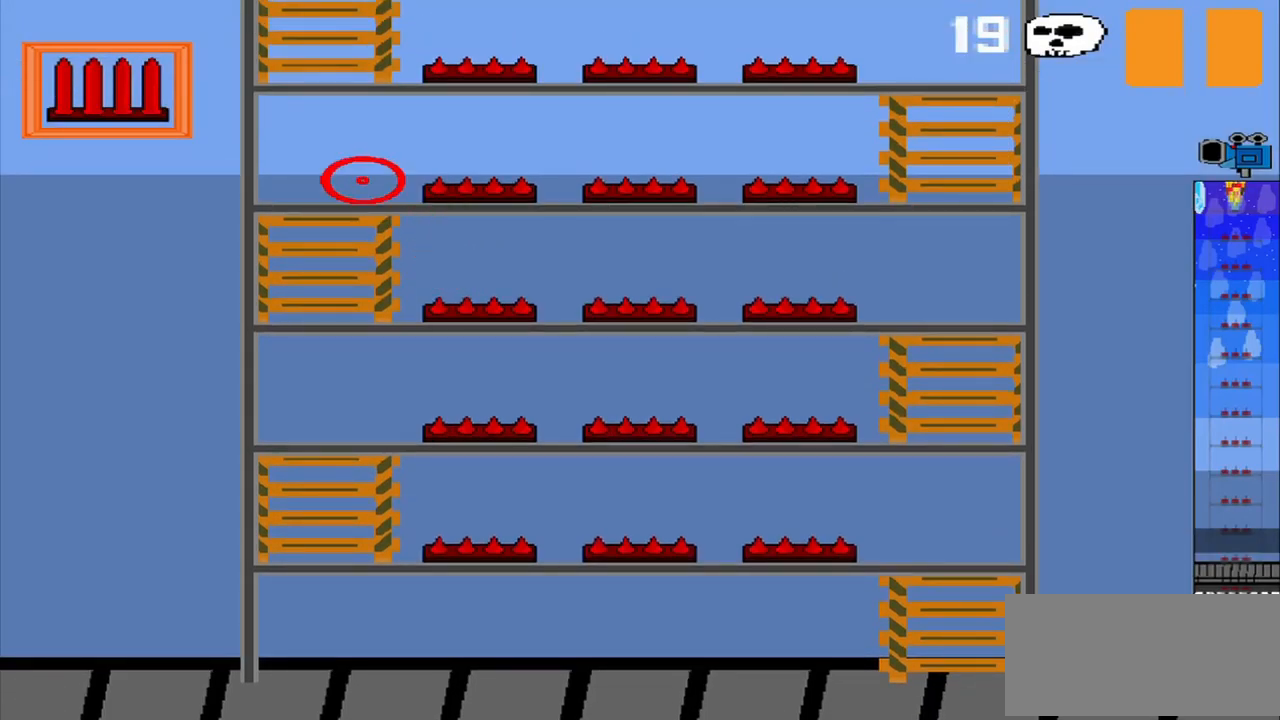
{"buttons": [], "left_stick": "left", "events": [[125, "left_stick", "left"], [250, "left_stick", "center"], [458, "left_stick", "left"]]}
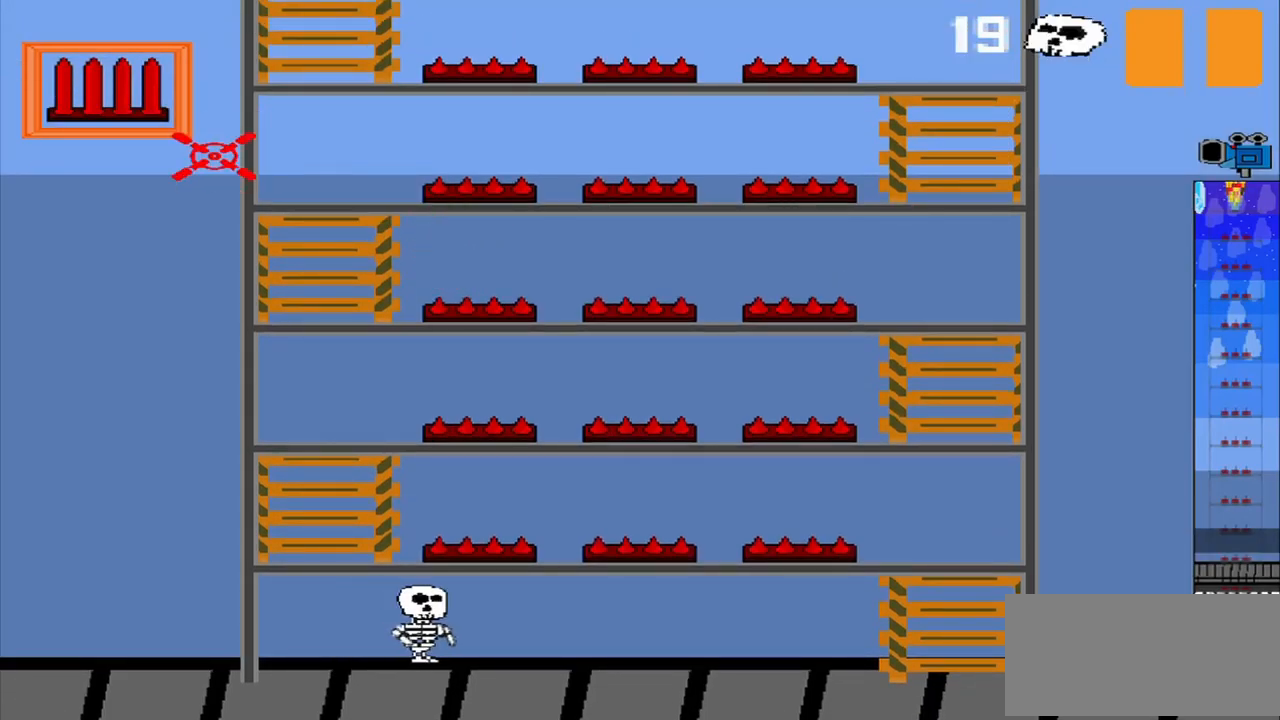
{"buttons": [], "left_stick": "center", "events": [[250, "left_stick", "center"]]}
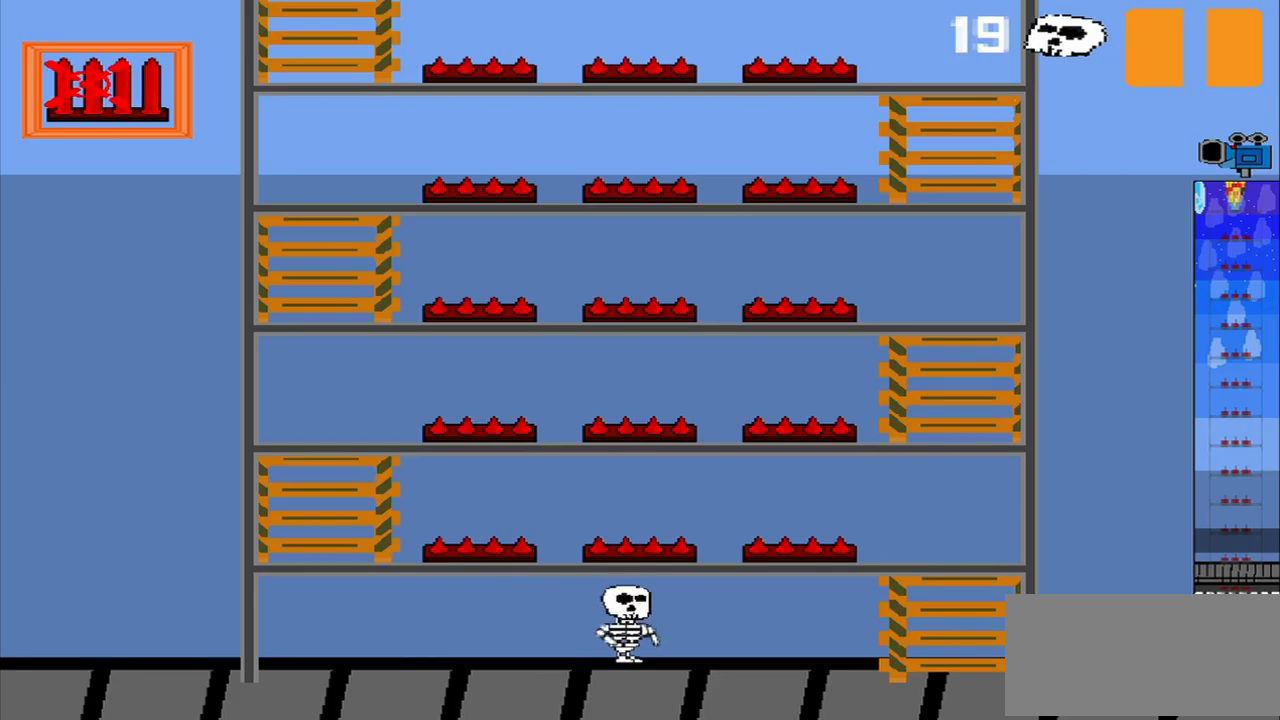
{"buttons": [], "left_stick": "center", "events": []}
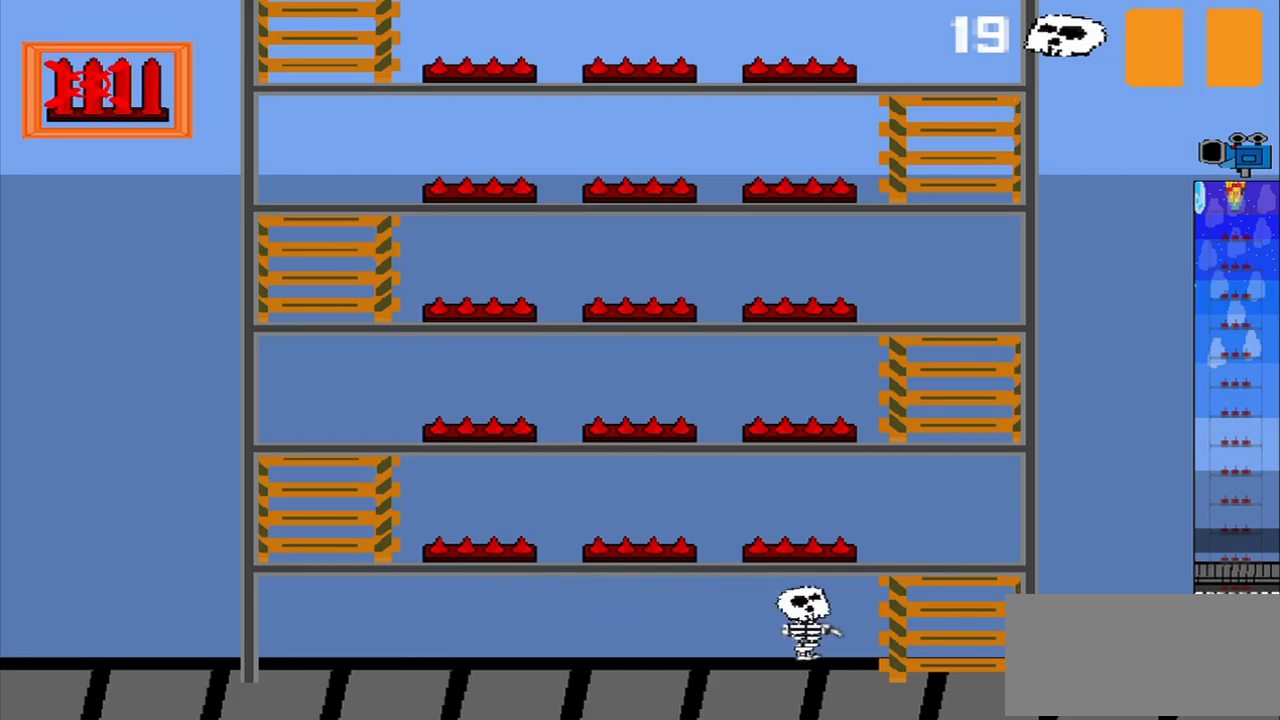
{"buttons": [], "left_stick": "center", "events": []}
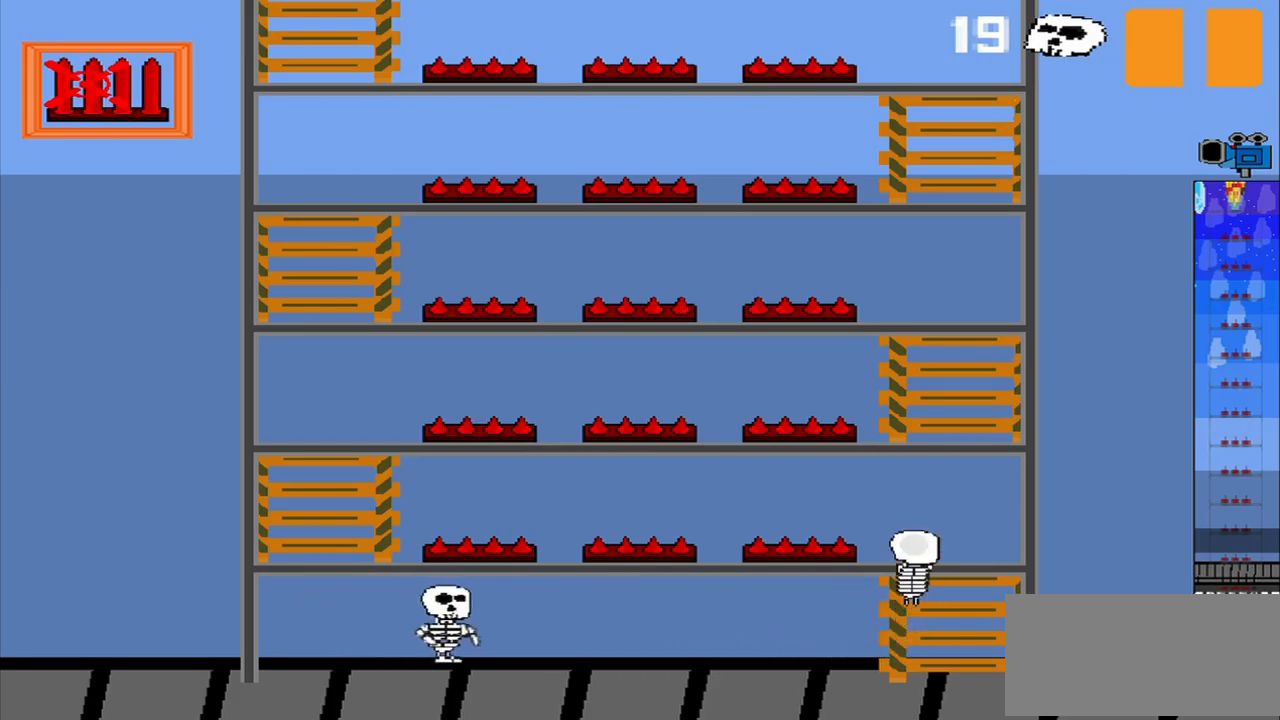
{"buttons": [], "left_stick": "center", "events": []}
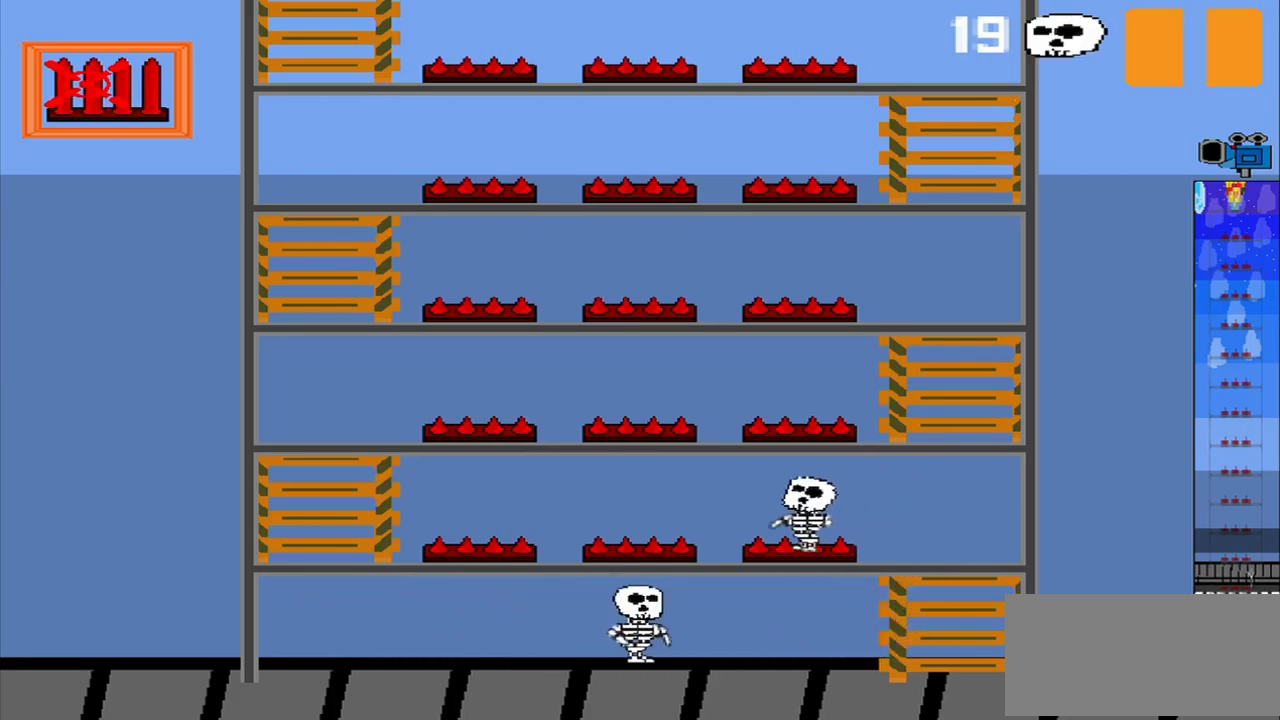
{"buttons": [], "left_stick": "center", "events": []}
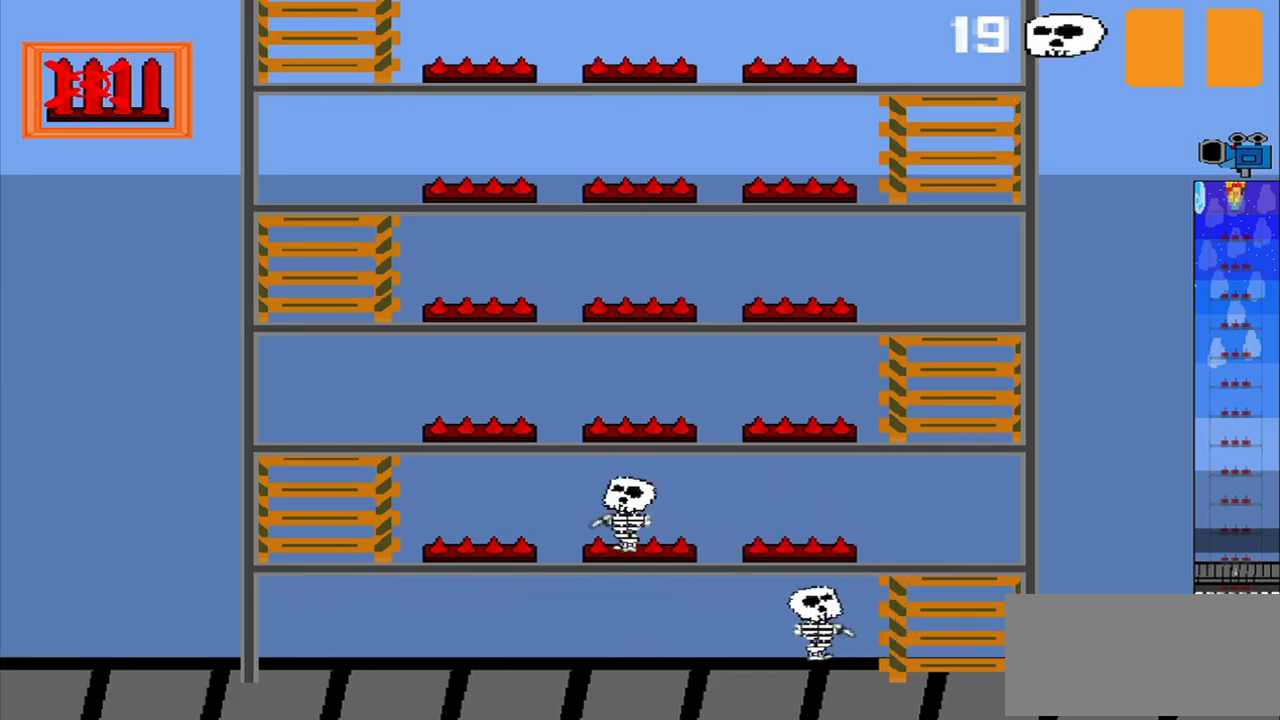
{"buttons": [], "left_stick": "center", "events": []}
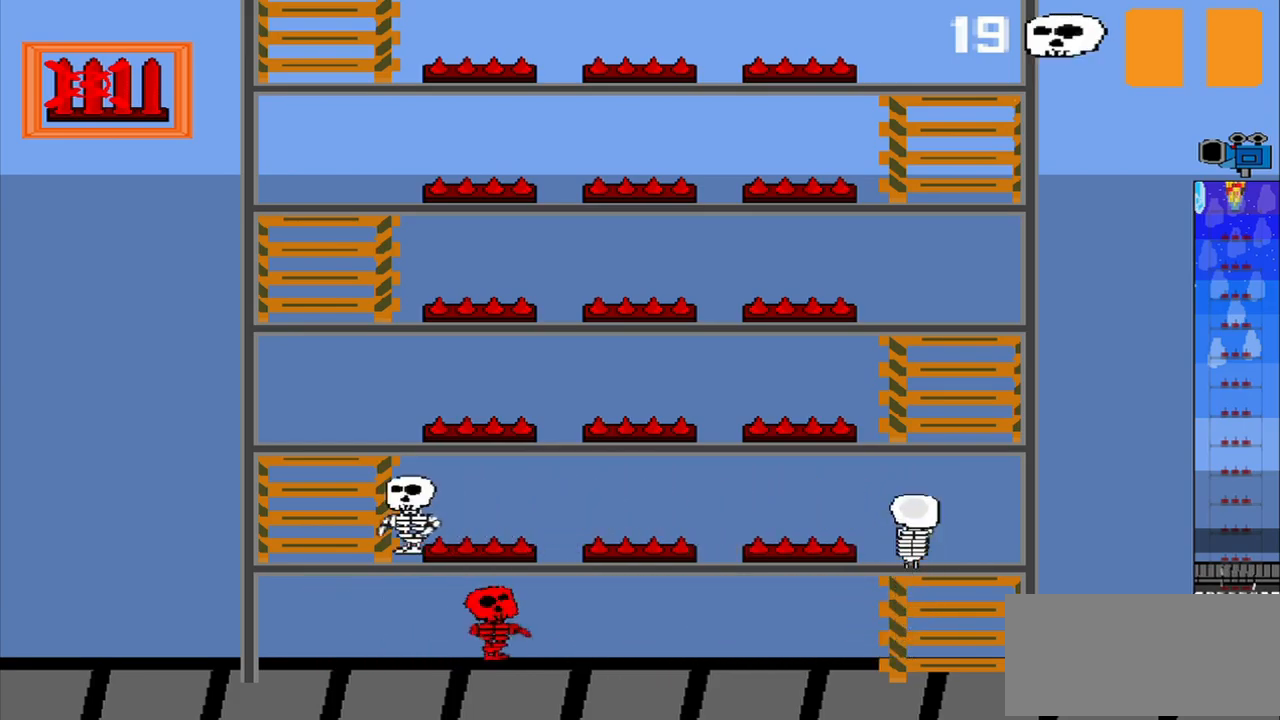
{"buttons": [], "left_stick": "center", "events": []}
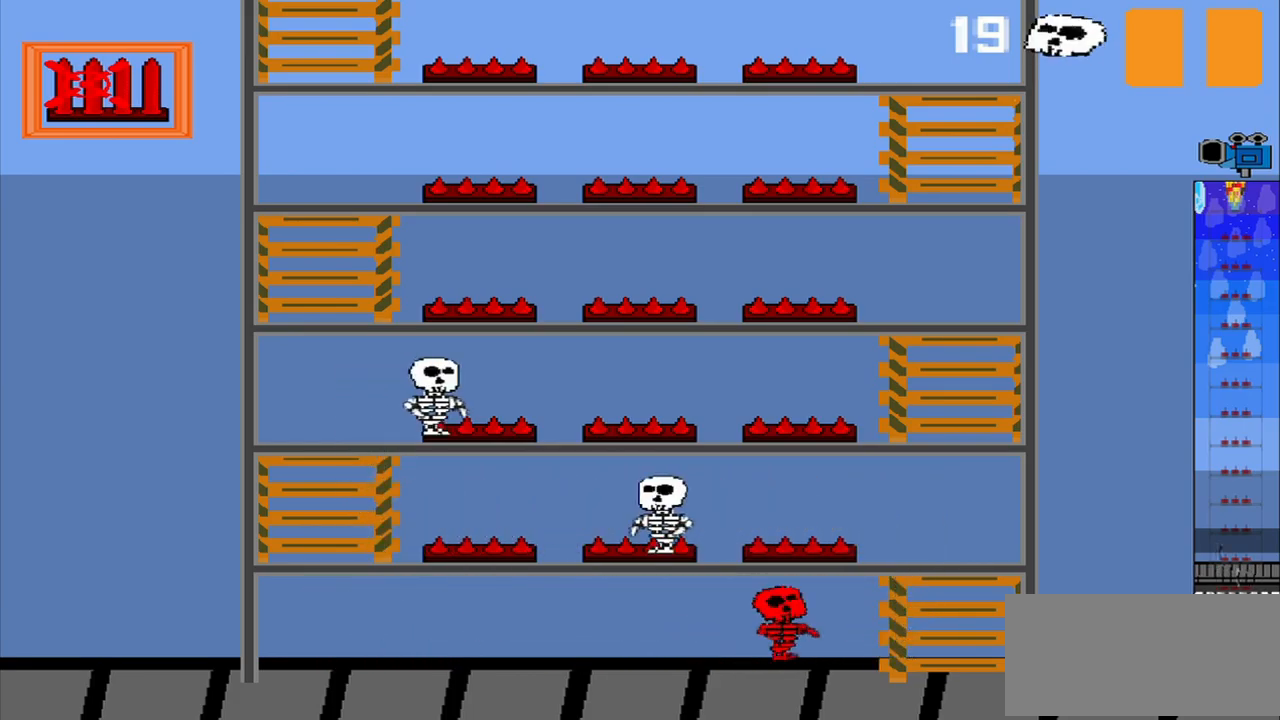
{"buttons": [], "left_stick": "center", "events": []}
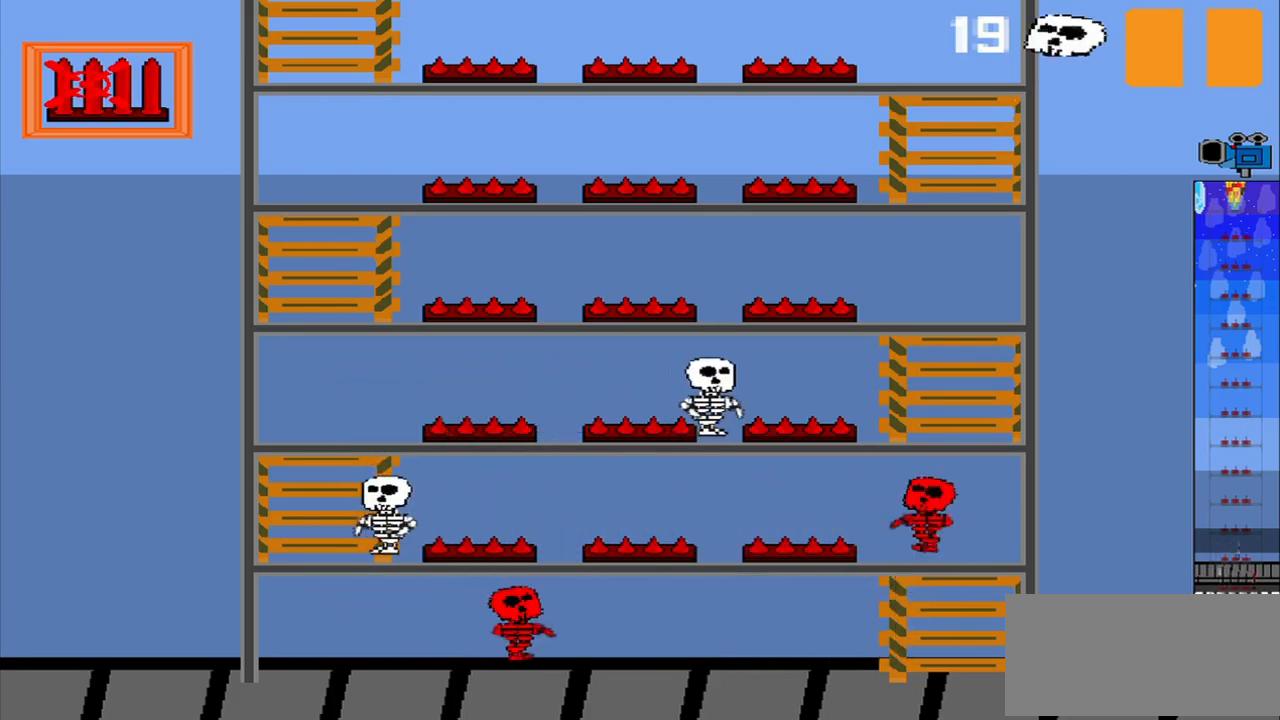
{"buttons": [], "left_stick": "center", "events": []}
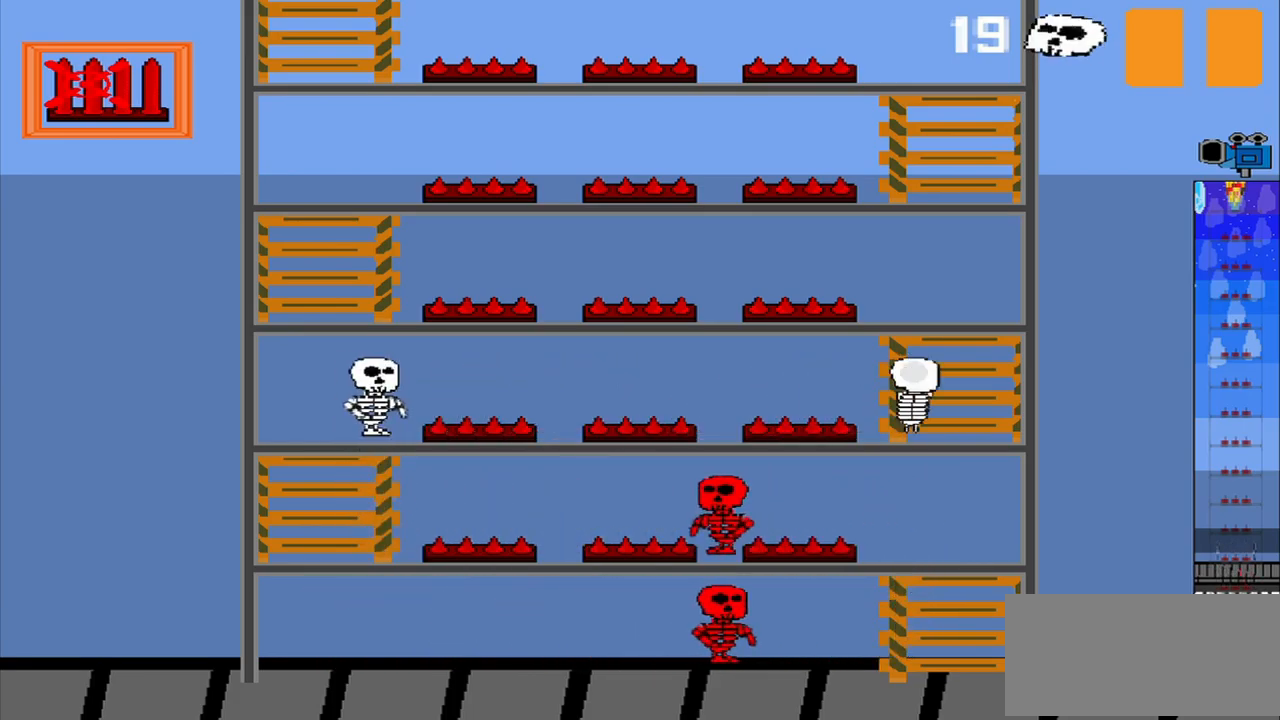
{"buttons": [], "left_stick": "center", "events": []}
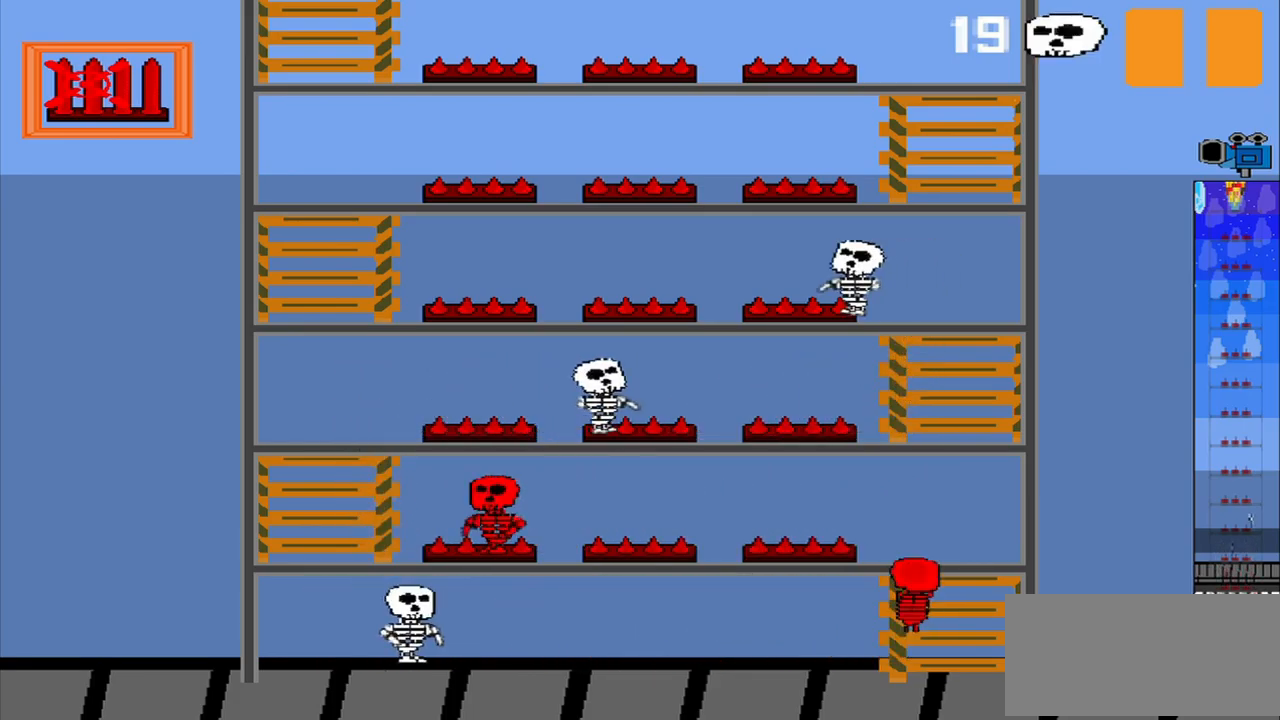
{"buttons": [], "left_stick": "center", "events": []}